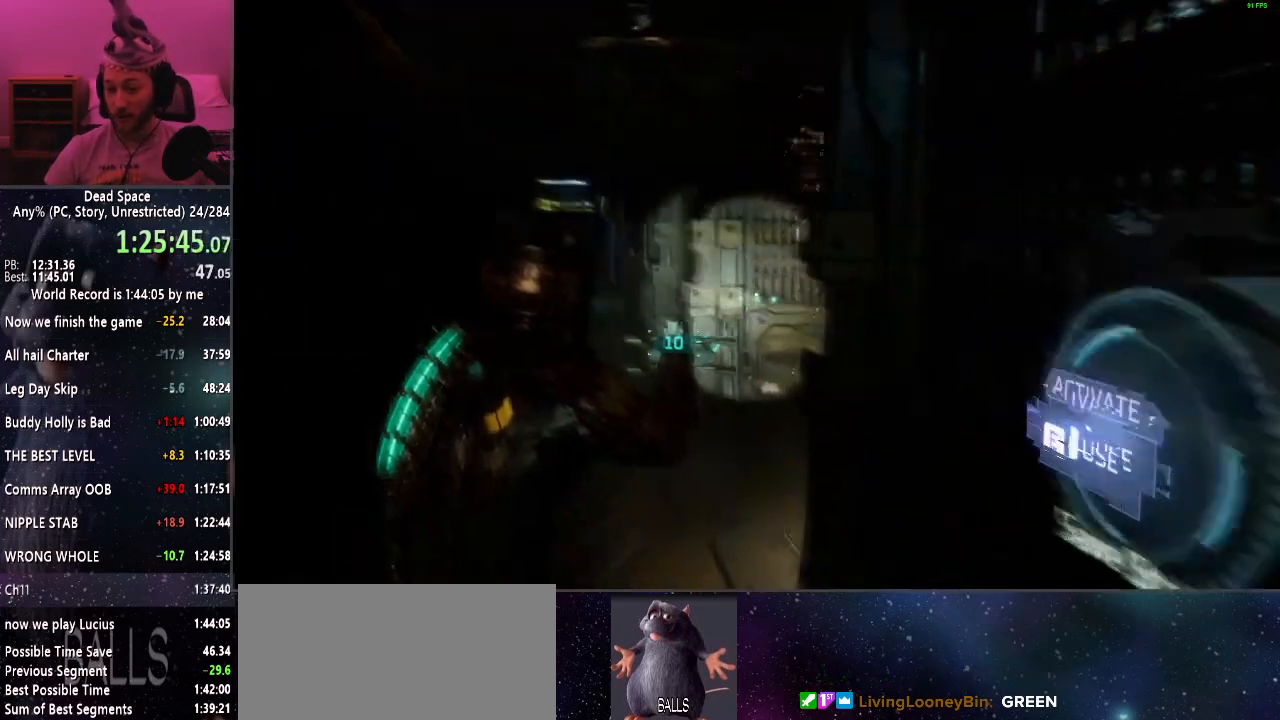
Gameplay with keyboard and mouse; each line is a JSON object with the keys and mouse buttons held at the frame after it. "events" lists presses ("down") and releases ("up") of "a", "alt", "c", "ctrl", "d", "e", "f", "q", "r", "s", "shift", "space", "tab", "v", "w", "x", "z", "mouse_left", "mouse_middle", "mouse_right", "mouse_wheel_up" and "mouse_wheel_down" between this image and that frame as [ms after this image, input, new state], when the widget could be followed in between. "mouse_left", "mouse_middle", "mouse_right", "mouse_wheel_up", "mouse_wheel_down" = the "left", "middle", "right", "wheel_up", "wheel_down" buttons of the "mouse" list. No other keys are recorded. Mouse movement is not recorded.
{"keys": ["shift", "w"], "mouse": [], "events": [[350, "mouse_left", "down"], [484, "mouse_left", "up"]]}
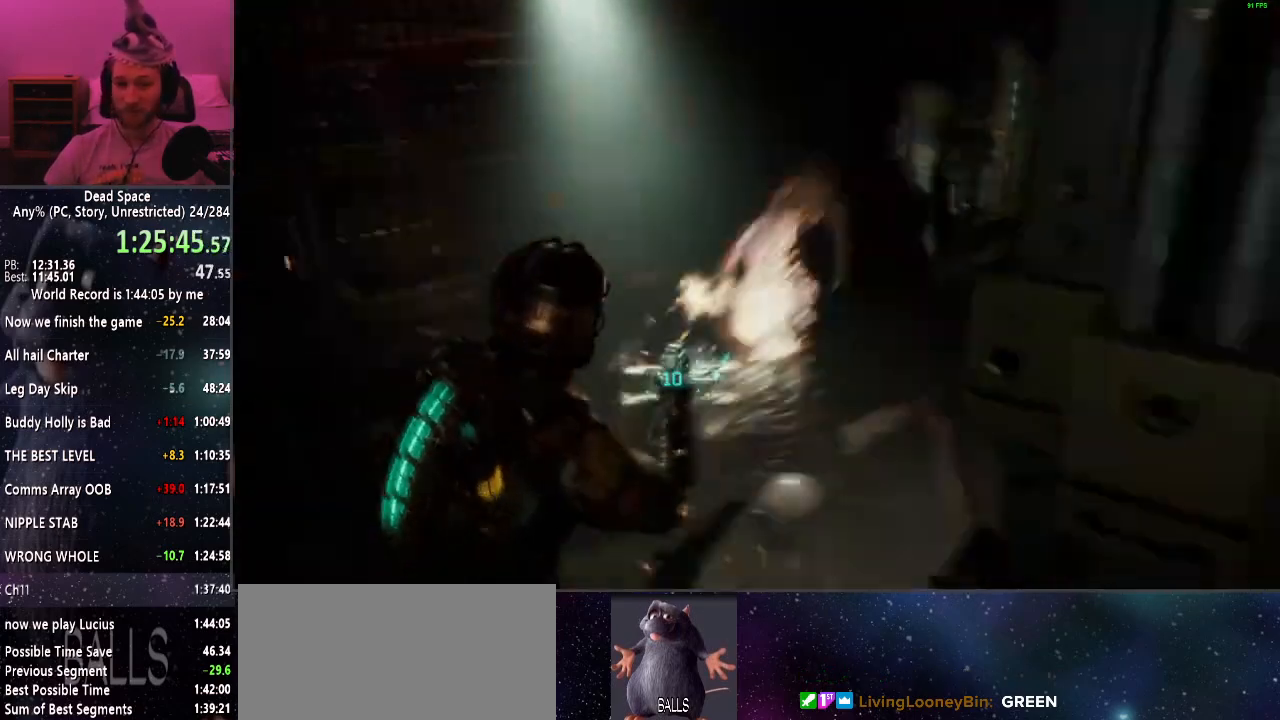
{"keys": ["shift", "w"], "mouse": [], "events": [[267, "mouse_left", "down"], [417, "mouse_left", "up"]]}
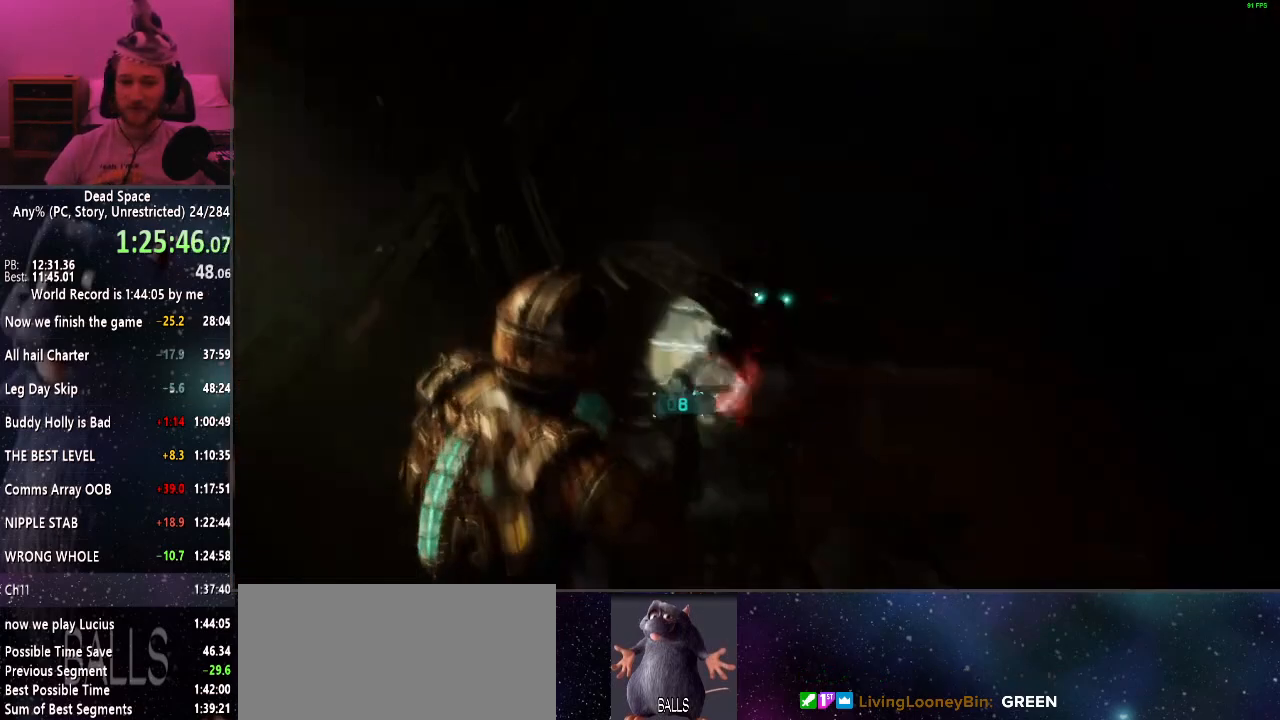
{"keys": ["shift", "w"], "mouse": [], "events": [[200, "mouse_left", "down"], [284, "mouse_left", "up"]]}
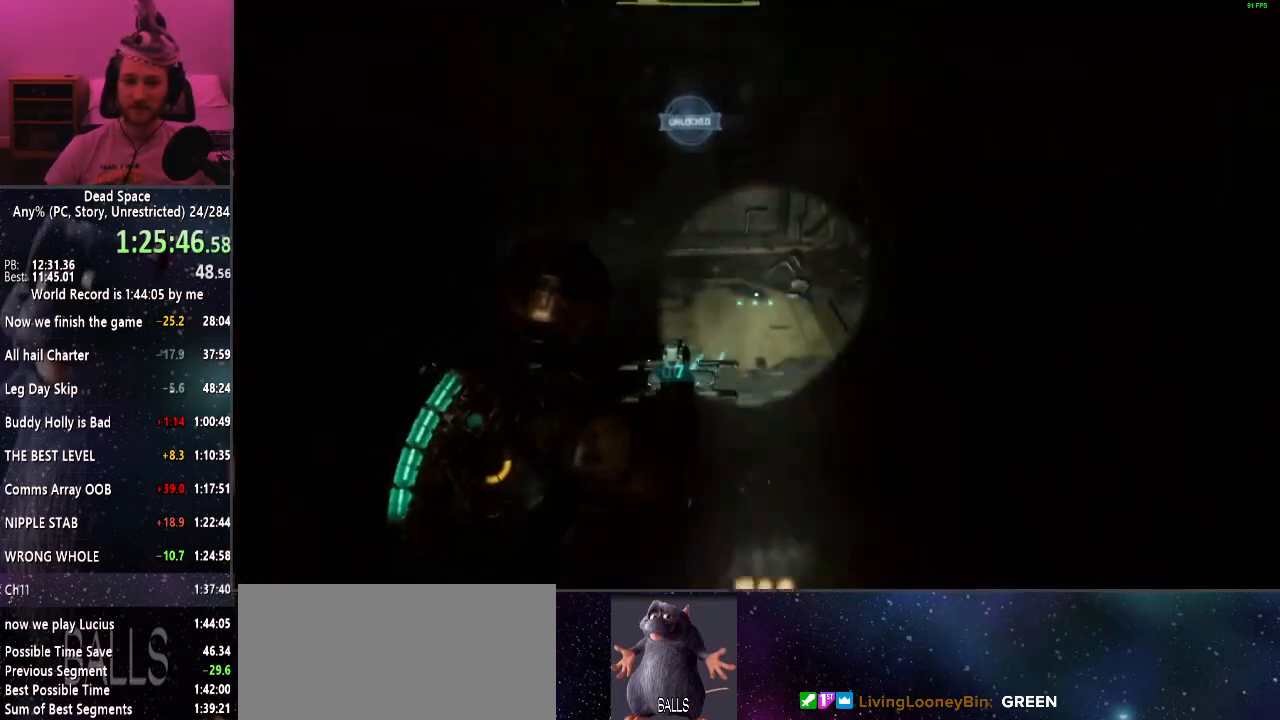
{"keys": ["shift", "w"], "mouse": [], "events": [[250, "e", "down"], [300, "e", "up"], [400, "e", "down"], [484, "e", "up"]]}
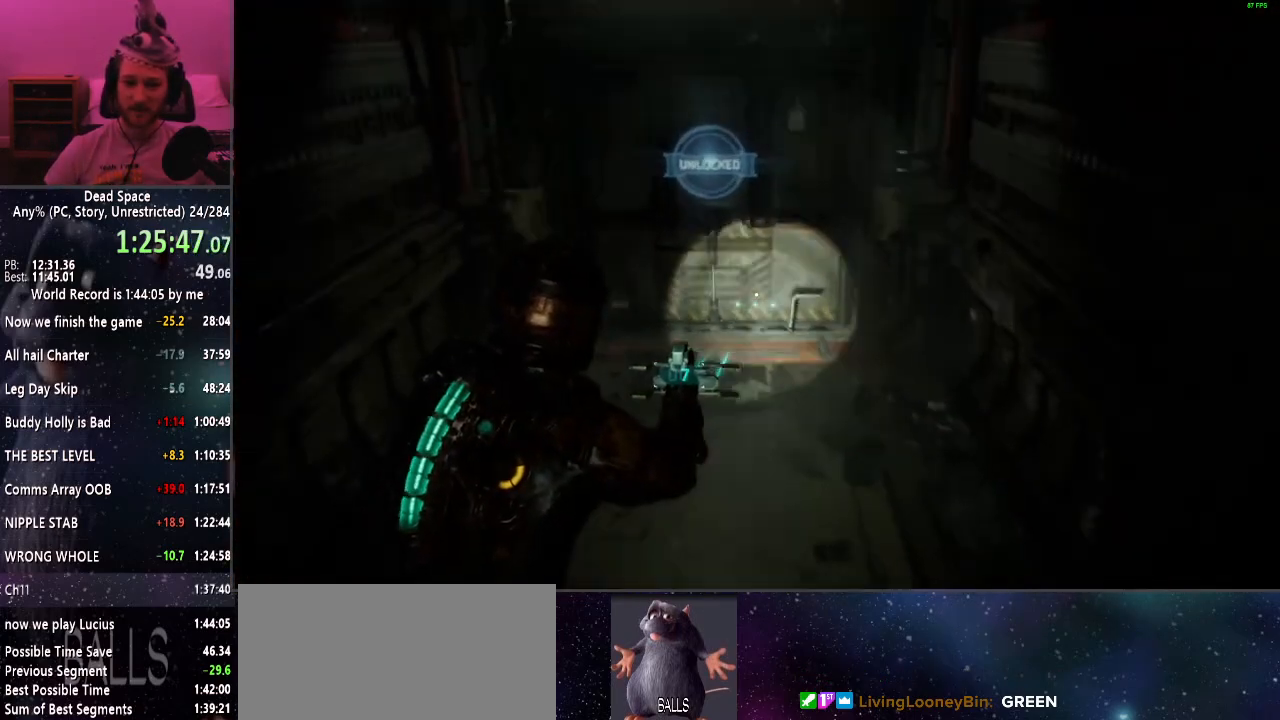
{"keys": ["a", "e", "shift", "w"], "mouse": [], "events": [[34, "e", "down"], [134, "e", "up"], [234, "e", "down"], [267, "e", "up"], [367, "e", "down"], [467, "a", "down"], [467, "e", "up"], [500, "e", "down"]]}
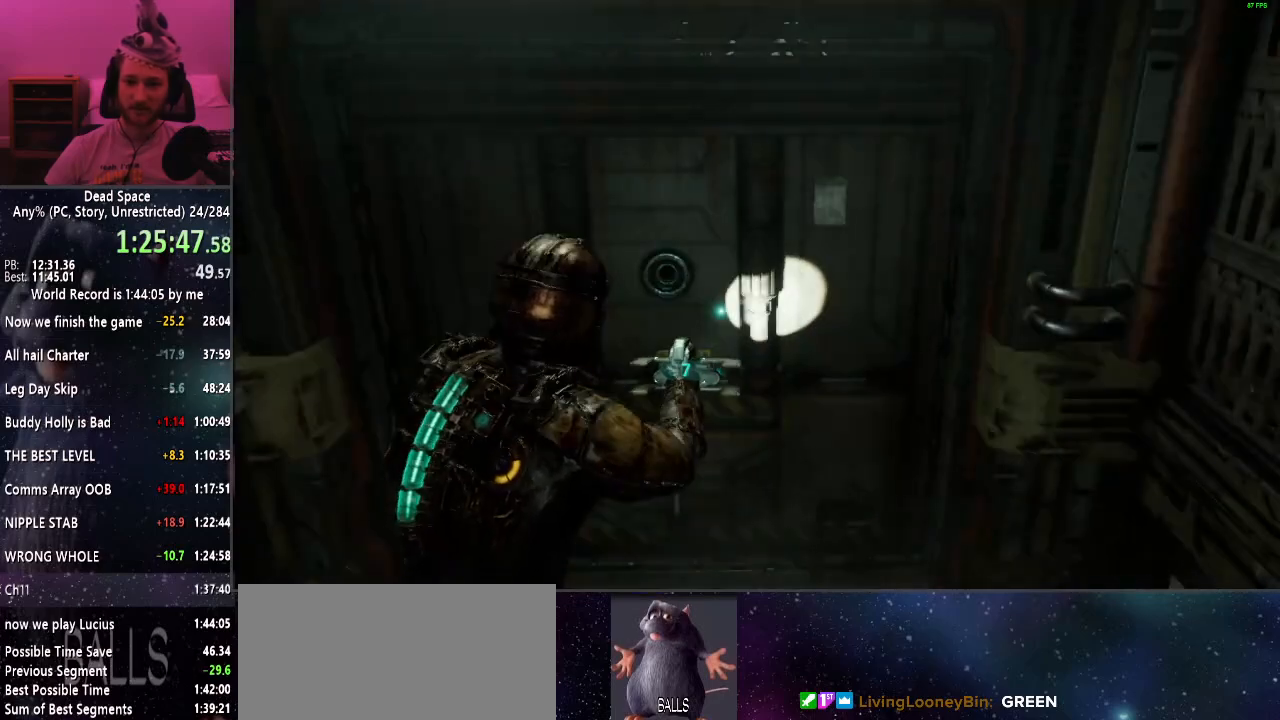
{"keys": ["shift"], "mouse": [], "events": [[50, "w", "up"], [100, "e", "up"], [200, "a", "up"]]}
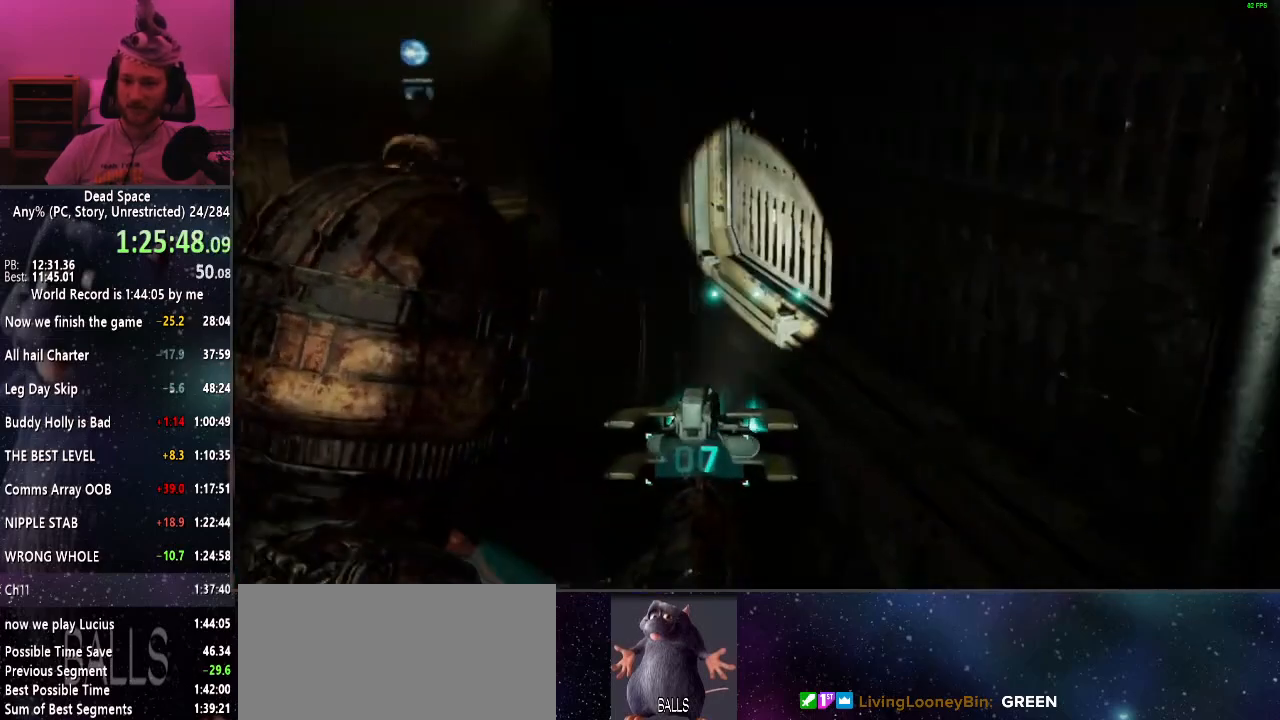
{"keys": ["s", "shift"], "mouse": [], "events": [[167, "s", "down"]]}
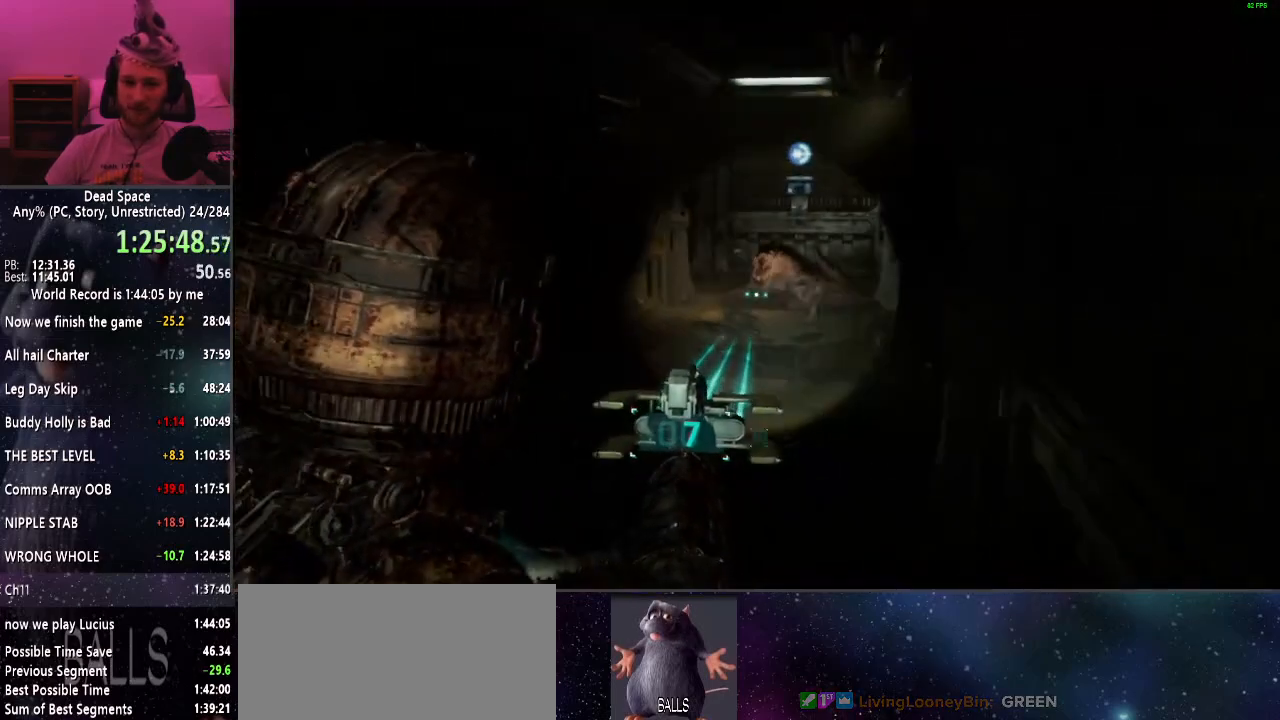
{"keys": ["a", "s", "shift"], "mouse": ["left"], "events": [[34, "mouse_left", "down"], [184, "mouse_left", "up"], [450, "a", "down"], [450, "mouse_left", "down"]]}
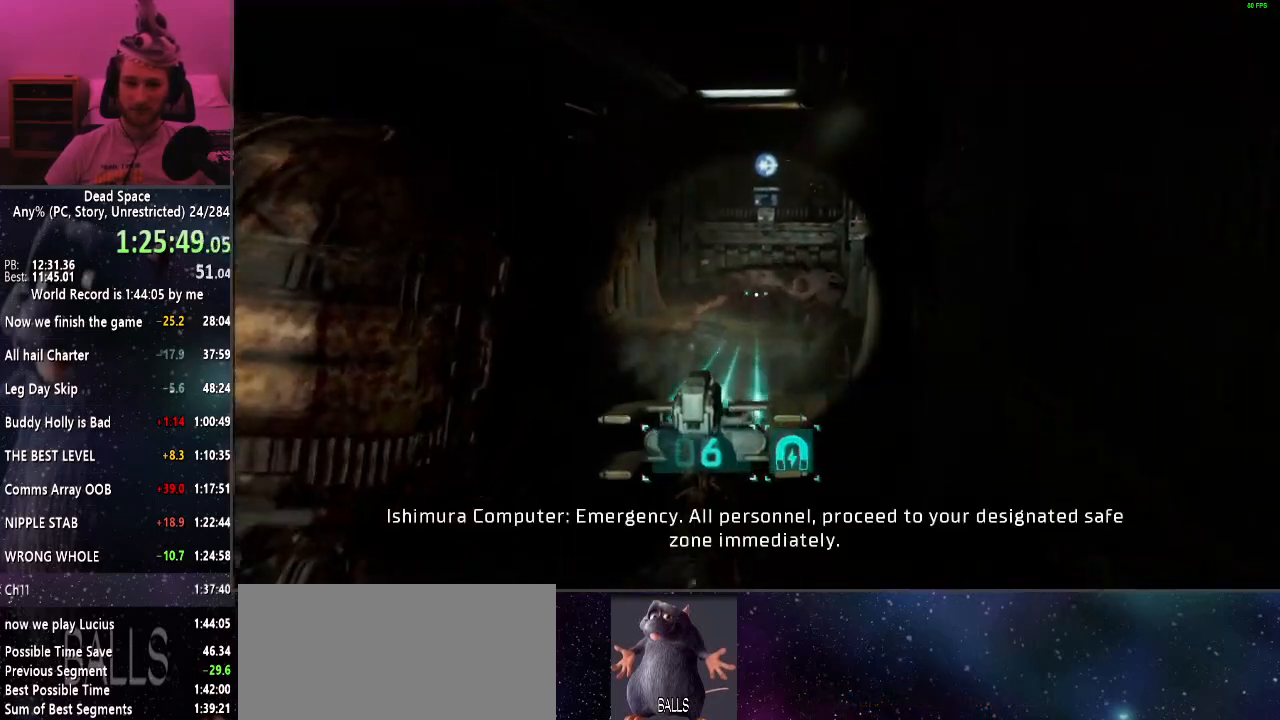
{"keys": ["shift", "w"], "mouse": [], "events": [[100, "mouse_left", "up"], [100, "s", "up"], [234, "w", "down"], [284, "a", "up"]]}
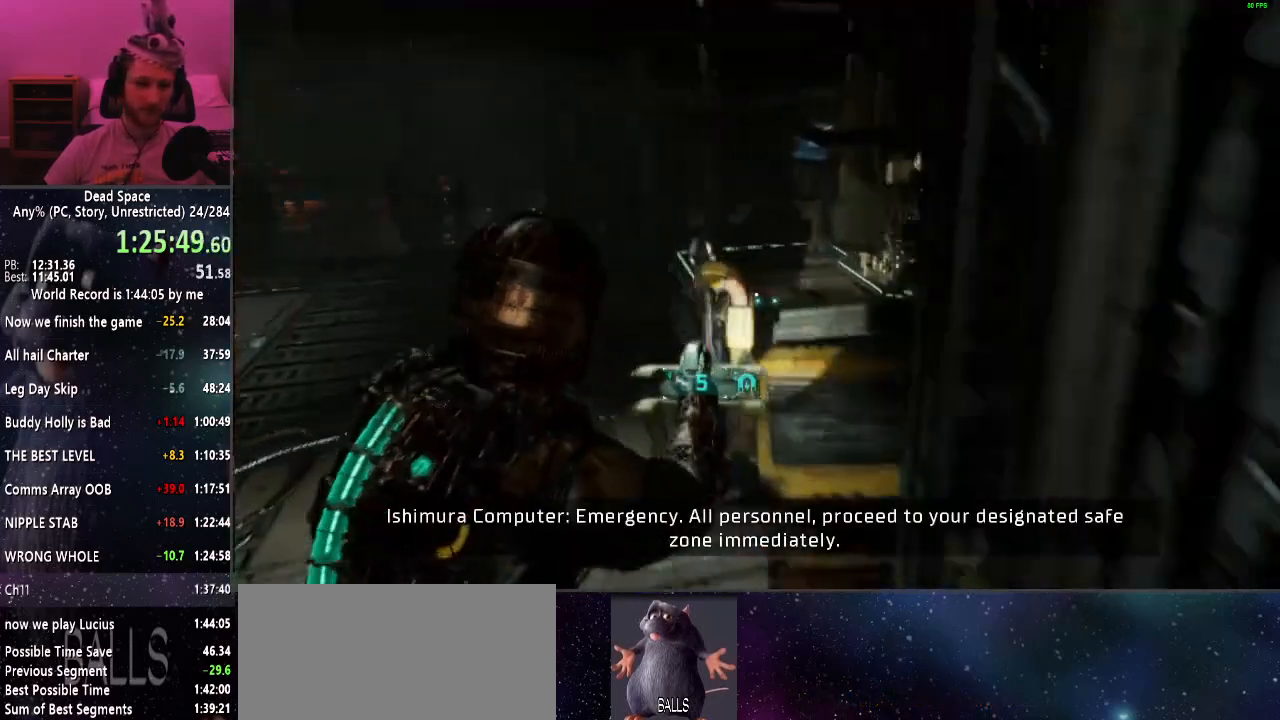
{"keys": ["shift", "w"], "mouse": [], "events": []}
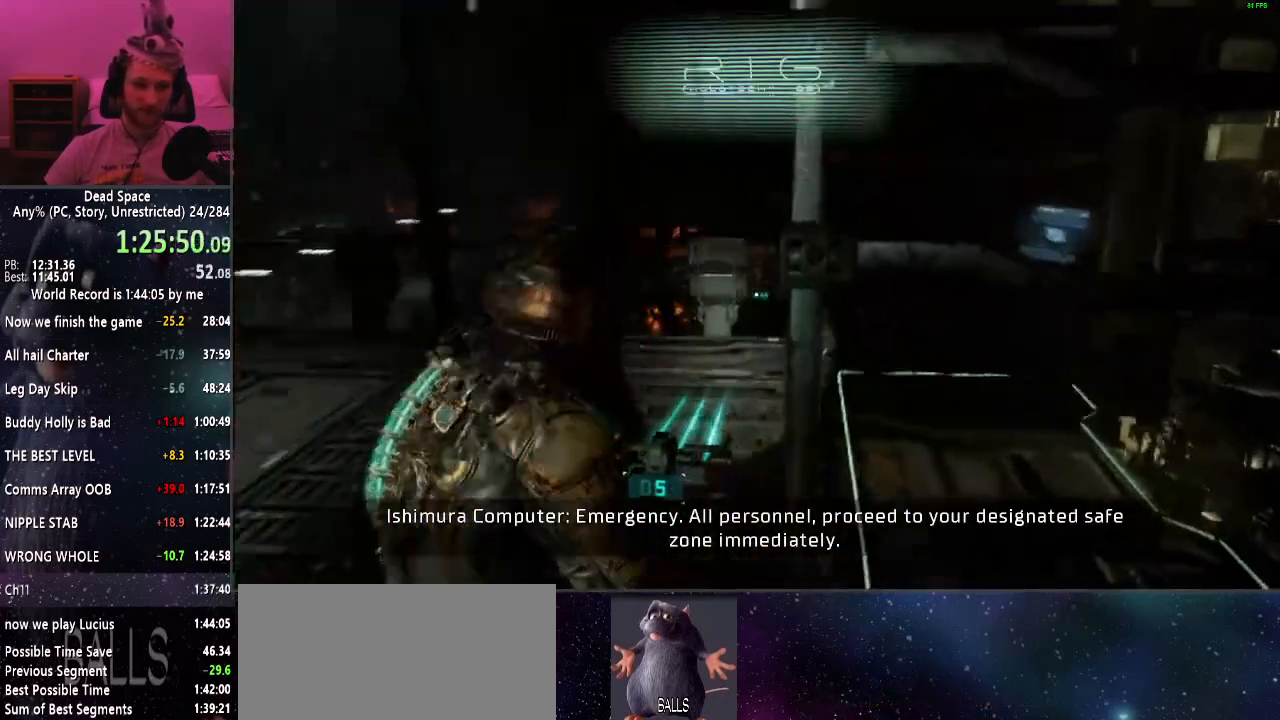
{"keys": ["shift", "w"], "mouse": [], "events": [[234, "e", "down"], [317, "e", "up"], [367, "e", "down"], [467, "e", "up"]]}
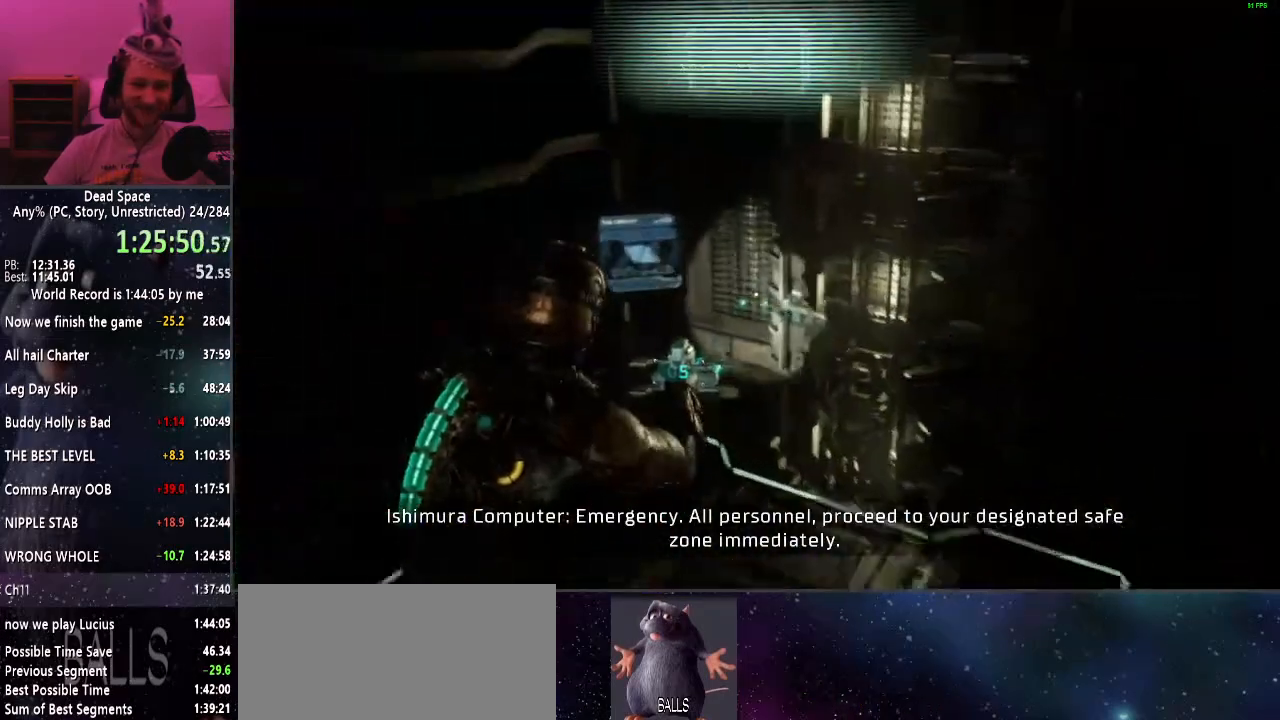
{"keys": ["s", "shift"], "mouse": [], "events": [[17, "e", "down"], [100, "e", "up"], [150, "e", "down"], [200, "w", "up"], [234, "e", "up"], [334, "e", "down"], [384, "e", "up"], [484, "s", "down"]]}
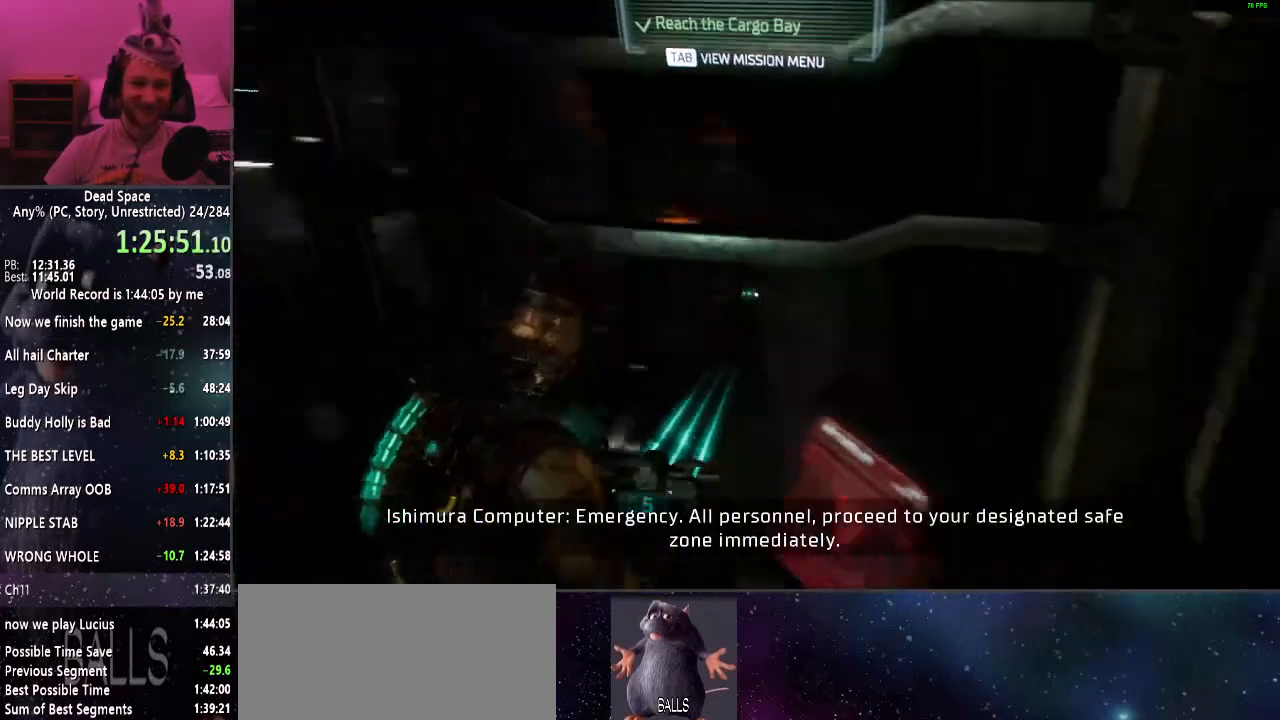
{"keys": ["shift"], "mouse": ["left"], "events": [[117, "s", "up"], [484, "mouse_left", "down"]]}
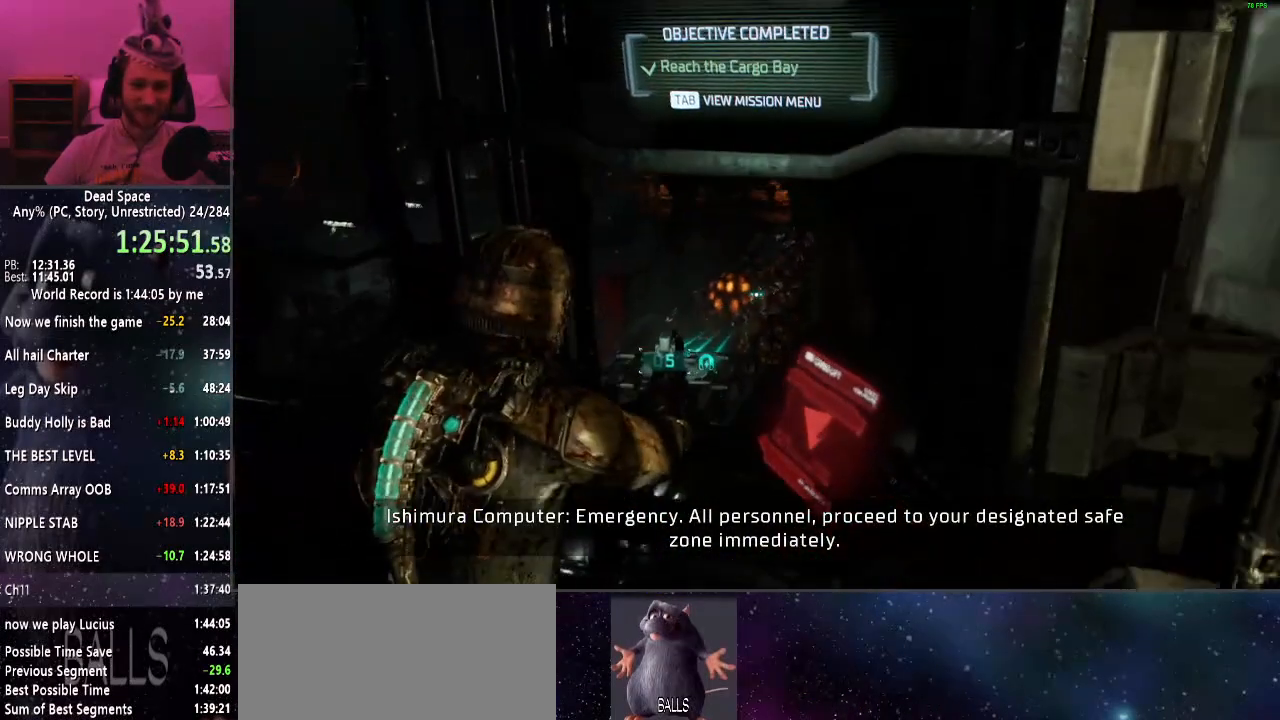
{"keys": ["shift"], "mouse": [], "events": [[84, "mouse_left", "up"], [317, "r", "down"], [367, "r", "up"]]}
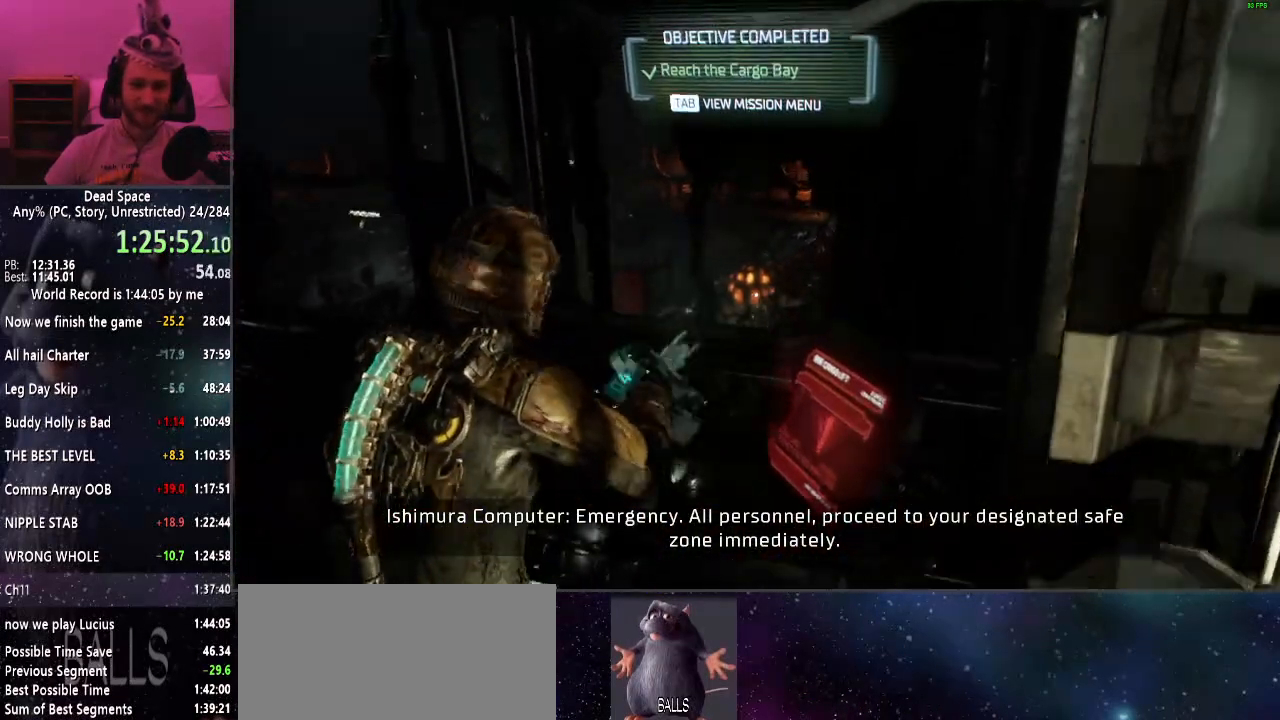
{"keys": ["shift"], "mouse": [], "events": []}
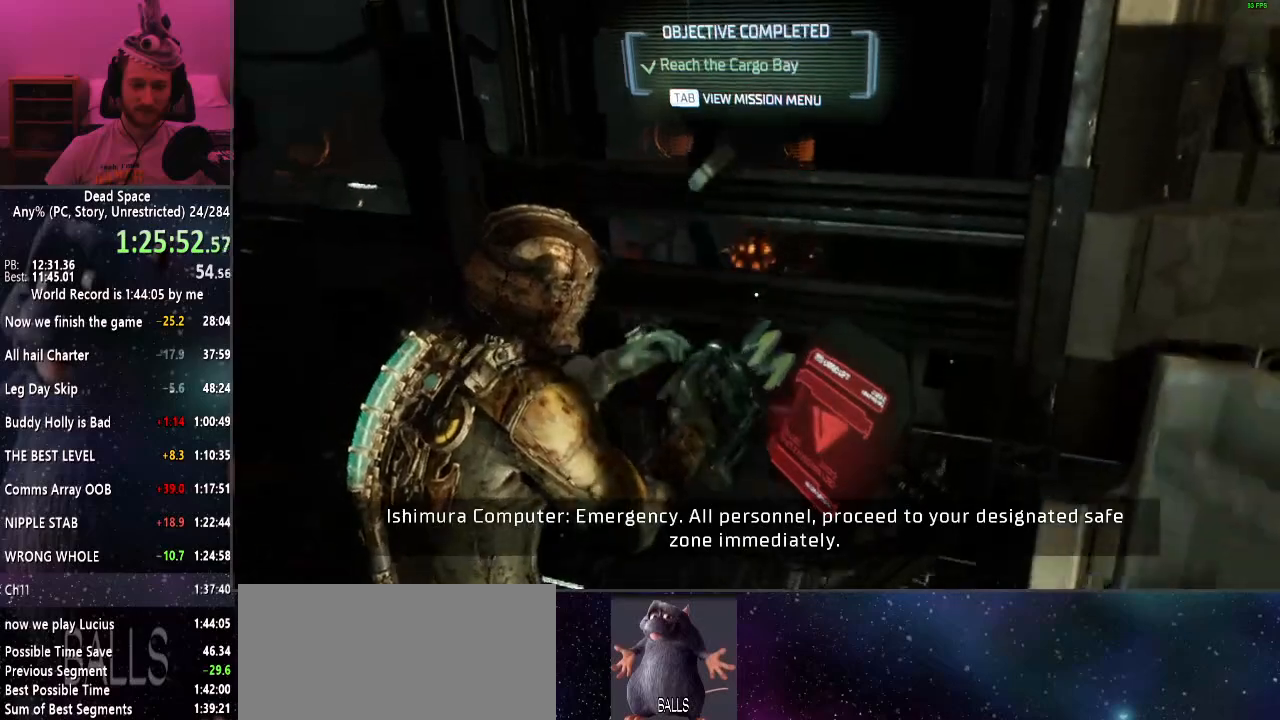
{"keys": ["shift"], "mouse": [], "events": []}
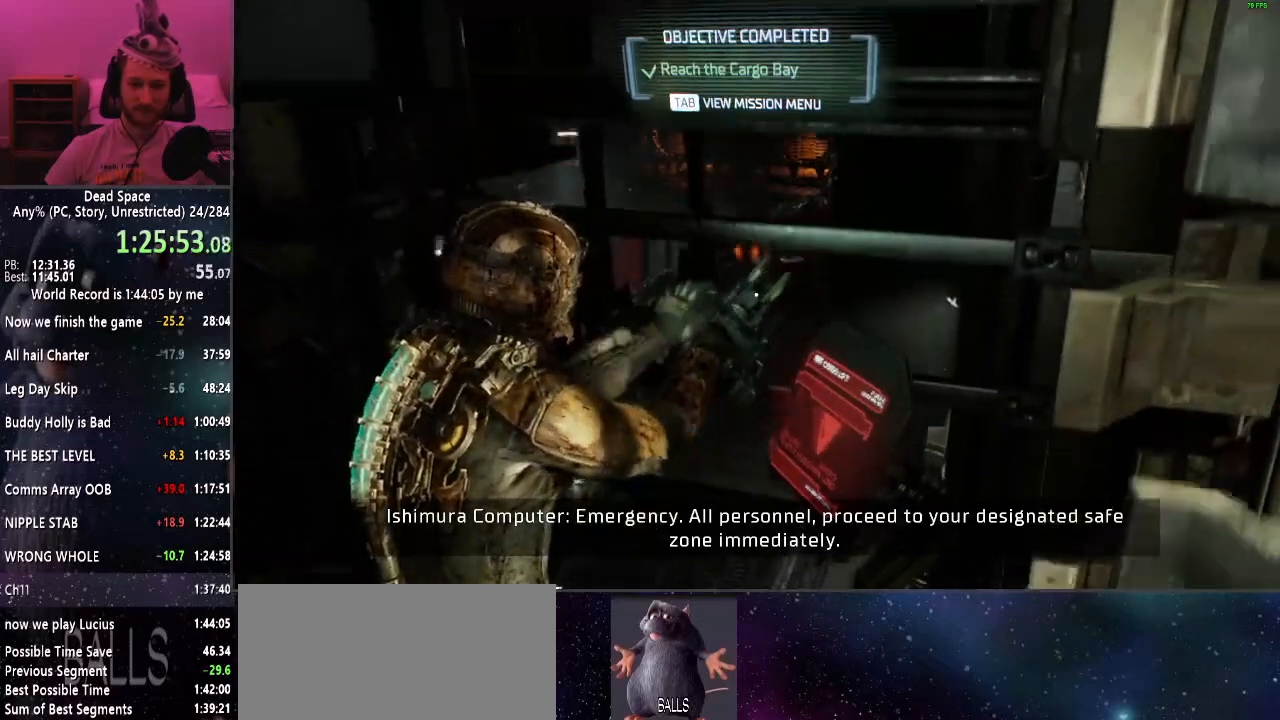
{"keys": ["shift"], "mouse": [], "events": [[134, "w", "down"], [267, "w", "up"]]}
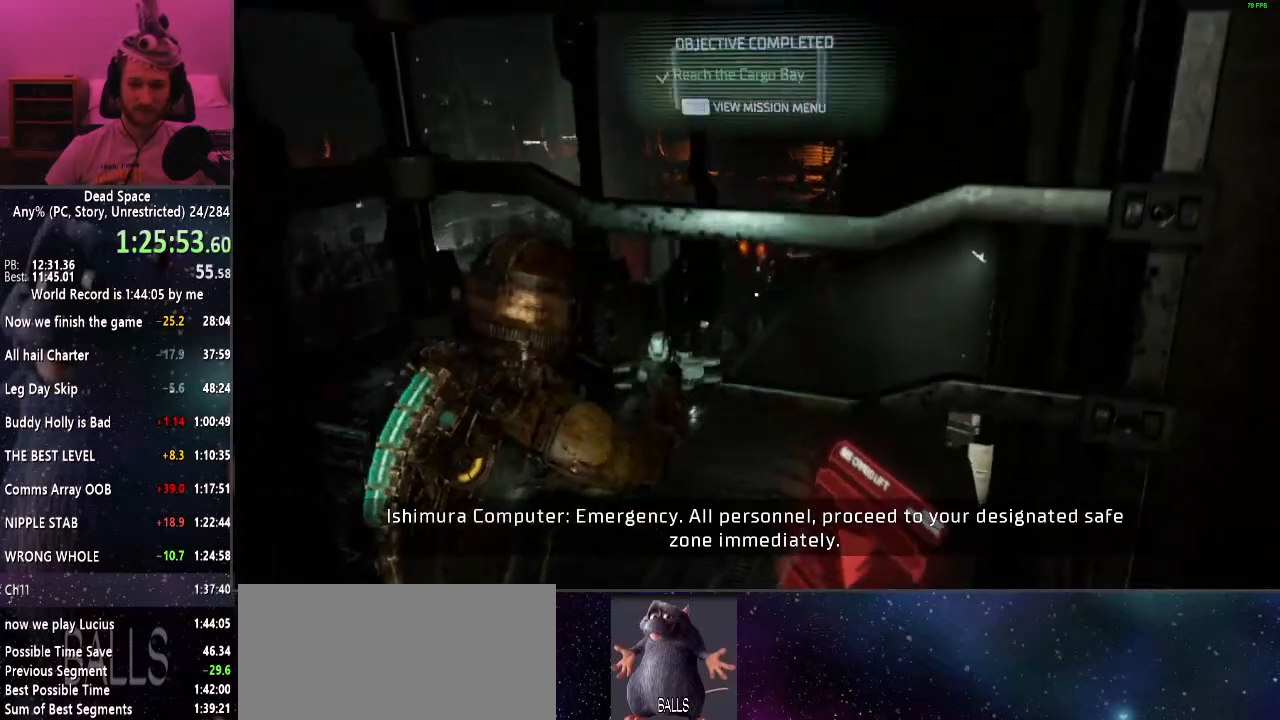
{"keys": ["shift"], "mouse": [], "events": []}
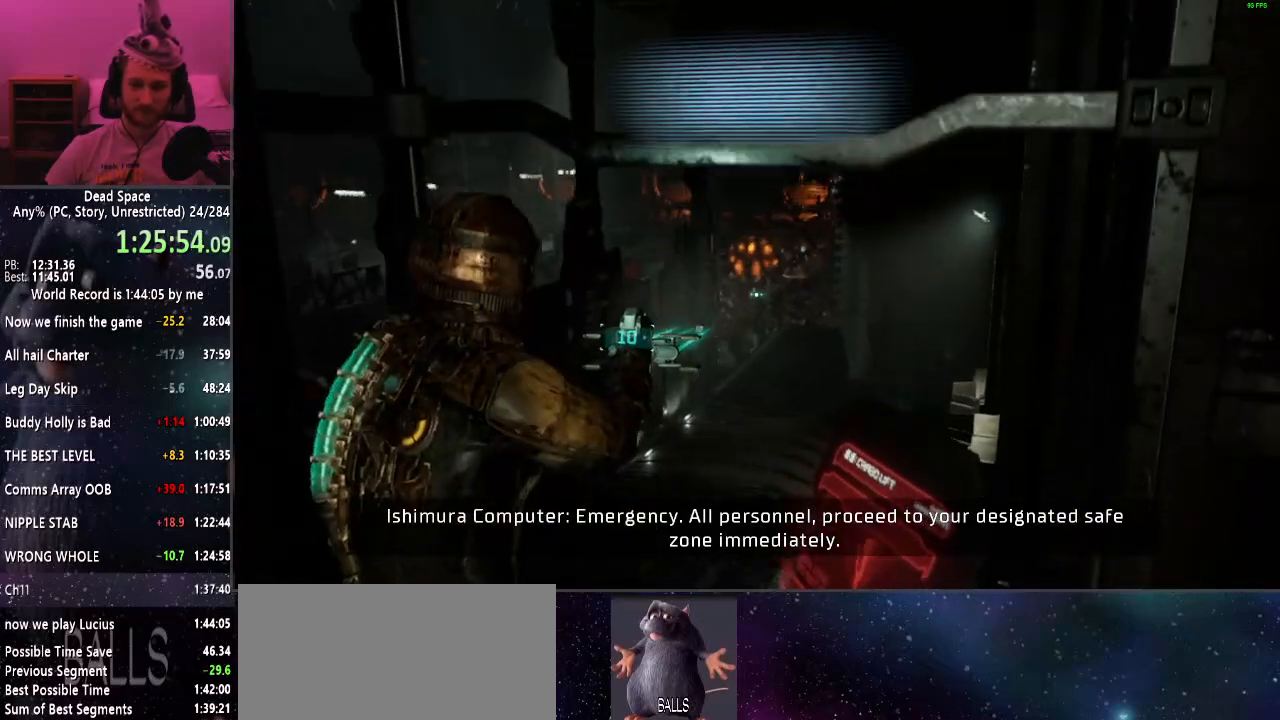
{"keys": ["shift"], "mouse": [], "events": [[167, "mouse_left", "down"], [217, "mouse_left", "up"]]}
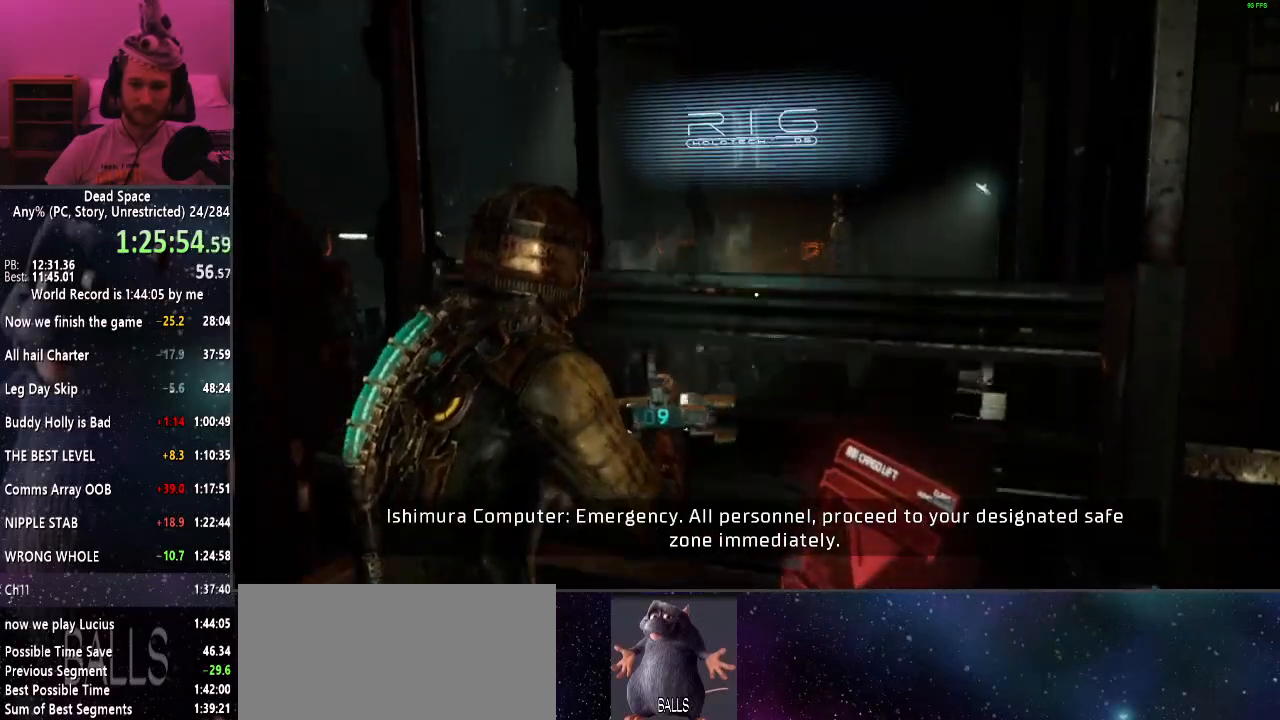
{"keys": ["shift", "w"], "mouse": [], "events": [[234, "w", "down"], [417, "r", "down"], [500, "r", "up"]]}
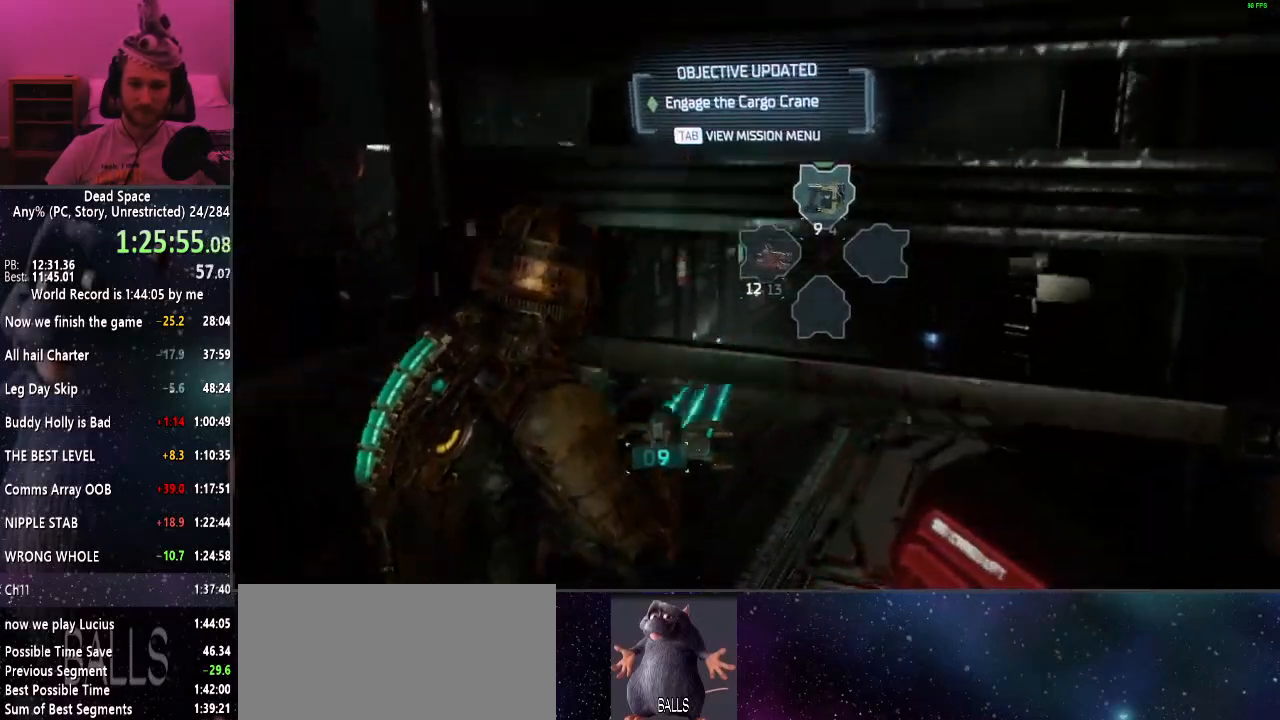
{"keys": ["shift", "w"], "mouse": [], "events": []}
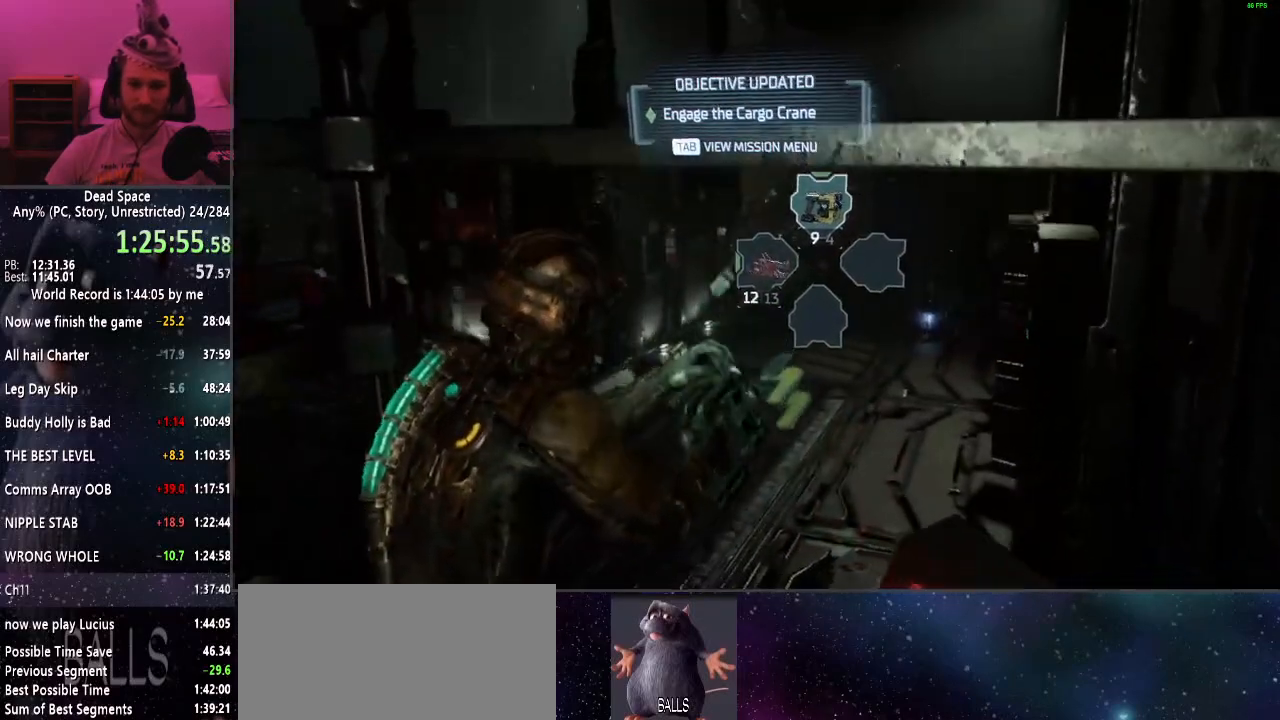
{"keys": ["shift", "w"], "mouse": [], "events": []}
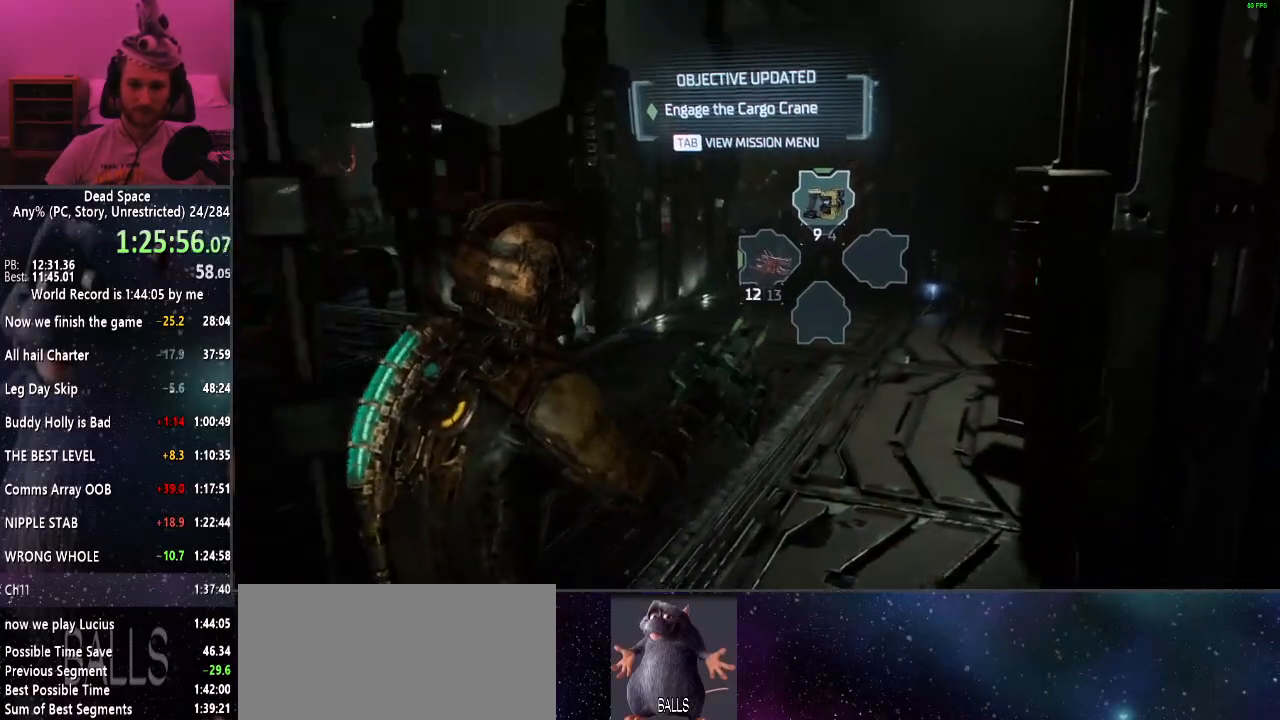
{"keys": ["shift", "w"], "mouse": [], "events": []}
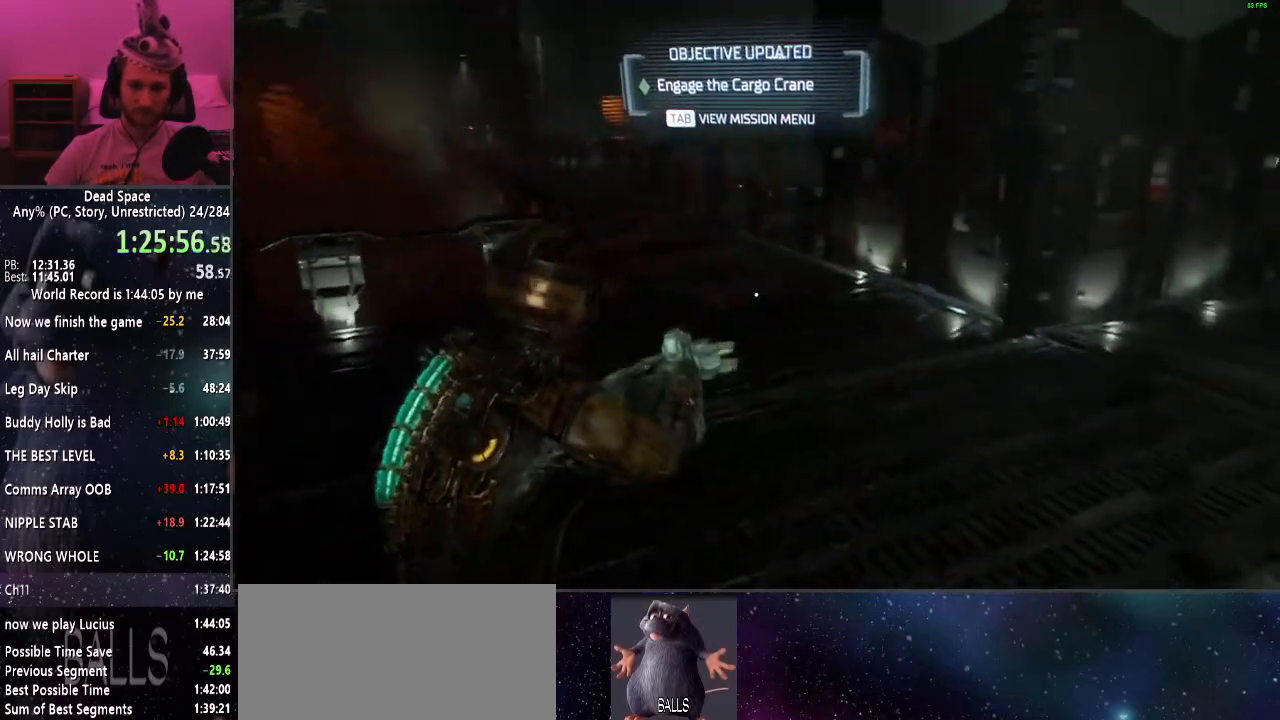
{"keys": ["shift", "w"], "mouse": [], "events": []}
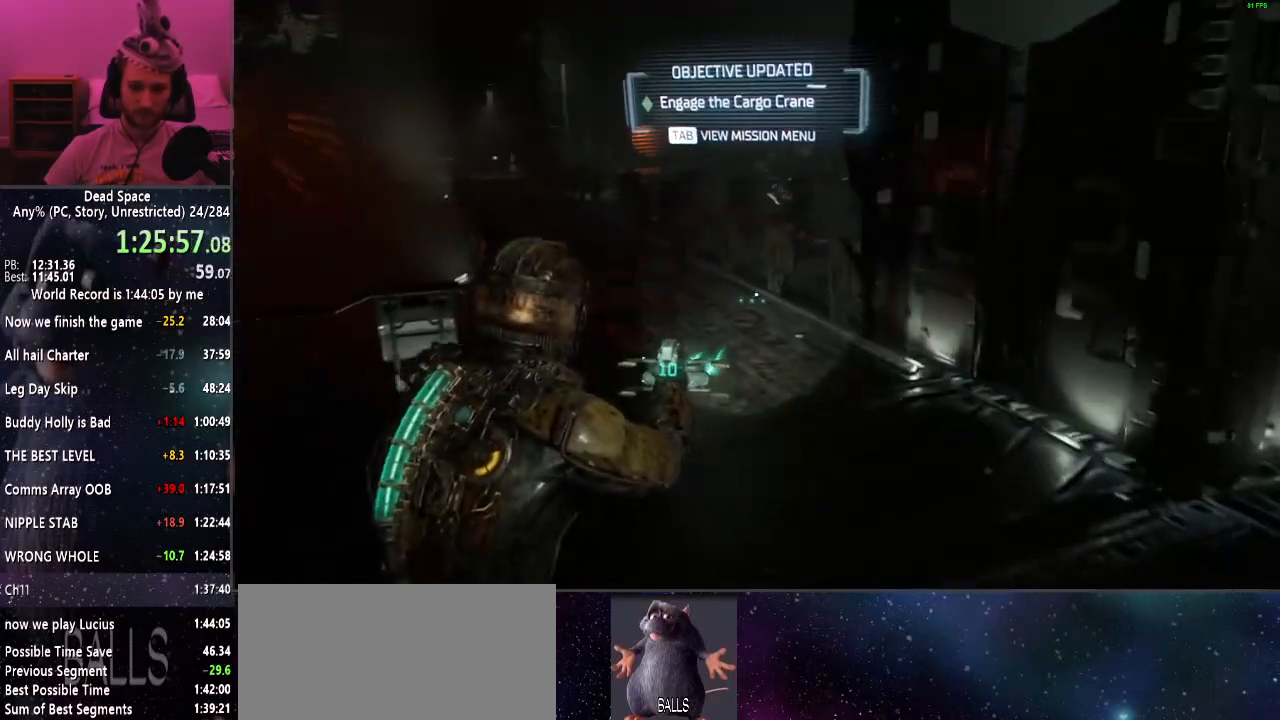
{"keys": ["shift", "w"], "mouse": [], "events": []}
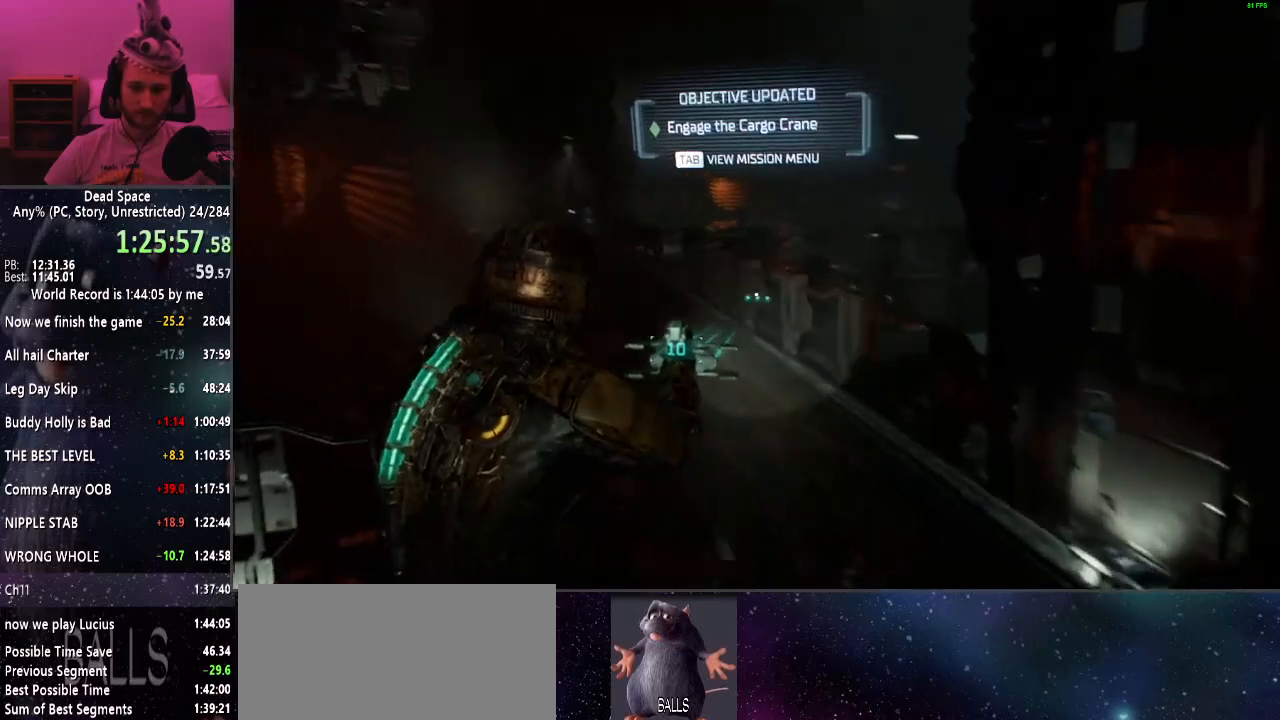
{"keys": ["shift", "w"], "mouse": [], "events": []}
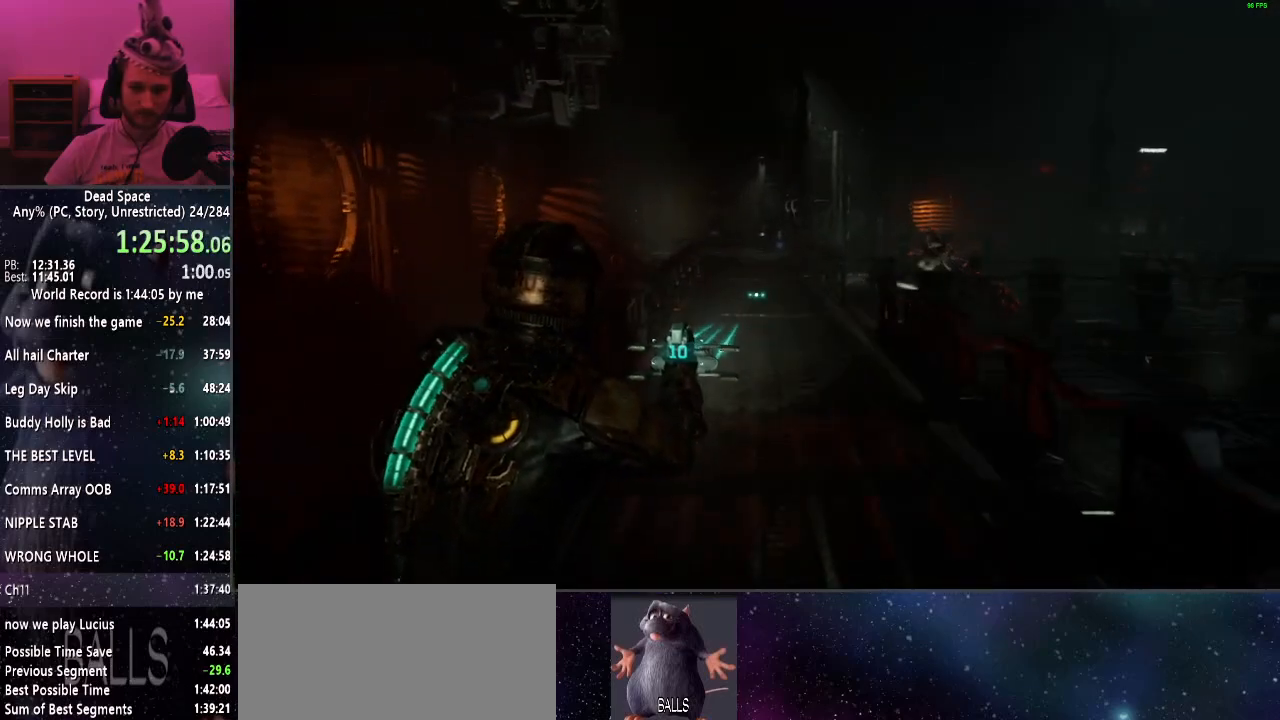
{"keys": ["s", "shift"], "mouse": [], "events": [[334, "w", "up"], [434, "s", "down"]]}